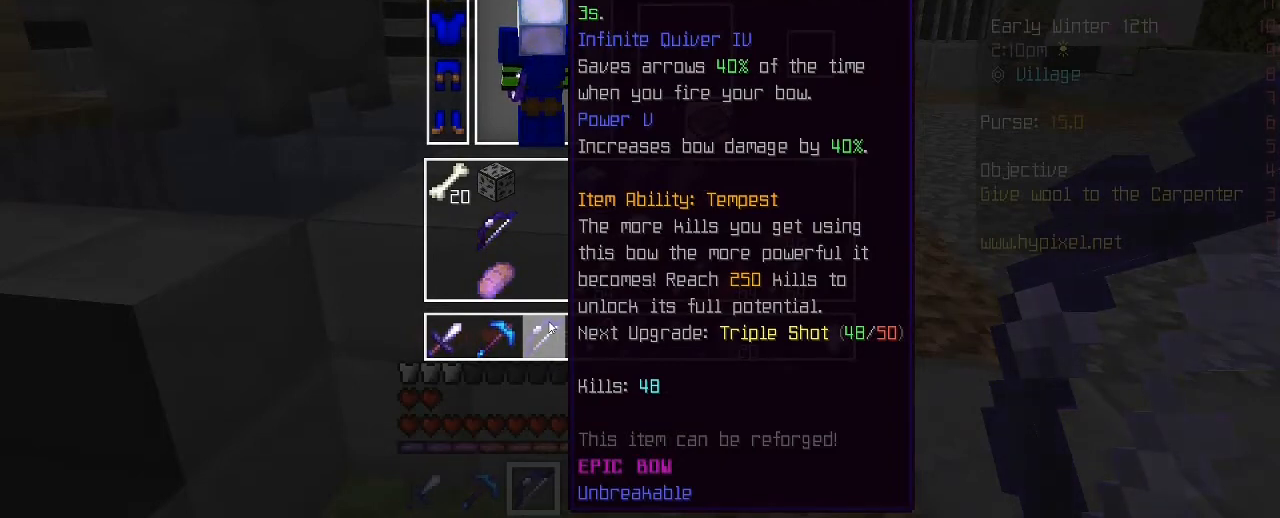
Gameplay with keyboard and mouse; each line is a JSON object with the keys and mouse buttons held at the frame after it. "events" lists presses ("down") and releases ("up") of "1", "2", "3", "4", "5", "a", "alt", "c", "caps_lock", "ctrl", "d", "e", "f", "g", "q", "r", "s", "shift", "space", "t", "tab", "v", "w", "x", "z", "mouse_left", "mouse_wheel" and "mouse_right" between this image and that frame as [ms after this image, input, new state], when the widget could be followed in between. "mouse_left", "mouse_wheel", "mouse_right" = the "left", "wheel", "right" buttons of the "mouse" list. No other keys are recorded. Fast repeated clicks can show as one long hold. "wheel" means that the mouse wheel is clicked or scrolled. "mouse_move" is the direction in which the mouse moves at that frame (one of eight, or "still"), when it could be read.
{"keys": ["d"], "mouse": [], "mouse_move": "still", "events": [[120, "e", "down"], [280, "e", "up"], [360, "d", "down"], [360, "w", "down"], [480, "w", "up"]]}
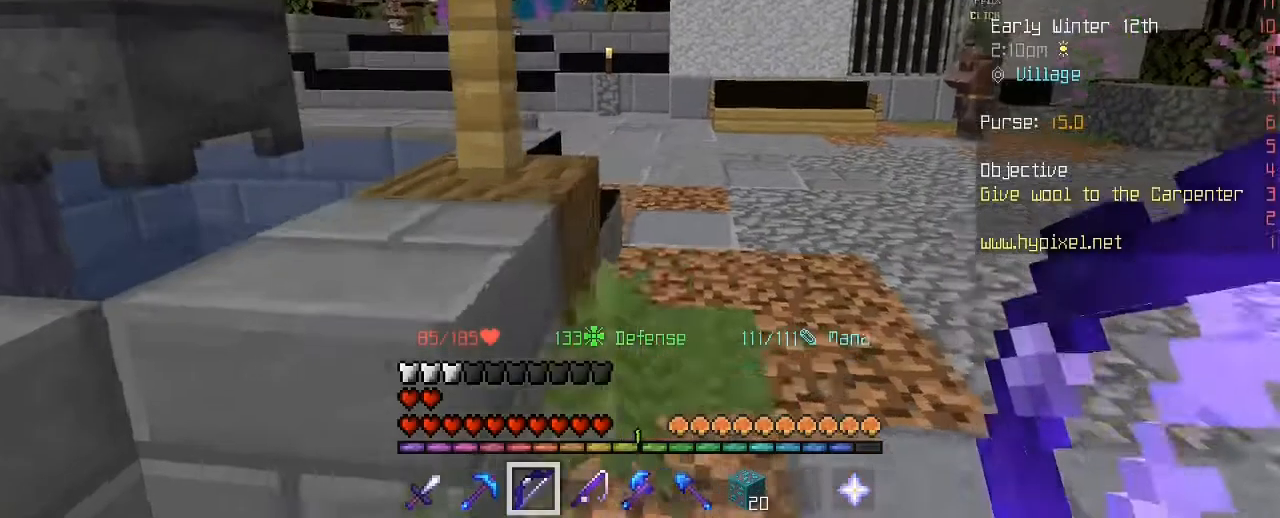
{"keys": ["space", "w"], "mouse": [], "mouse_move": "still", "events": [[80, "w", "down"], [200, "d", "up"], [360, "space", "down"]]}
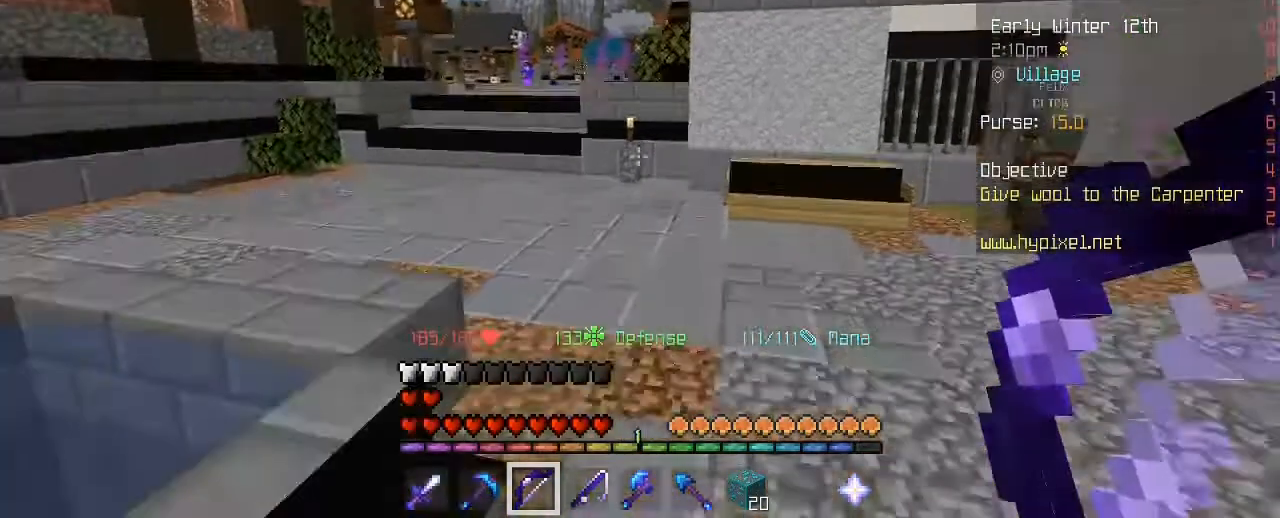
{"keys": ["space", "w"], "mouse": [], "mouse_move": "still", "events": [[80, "space", "up"], [280, "space", "down"]]}
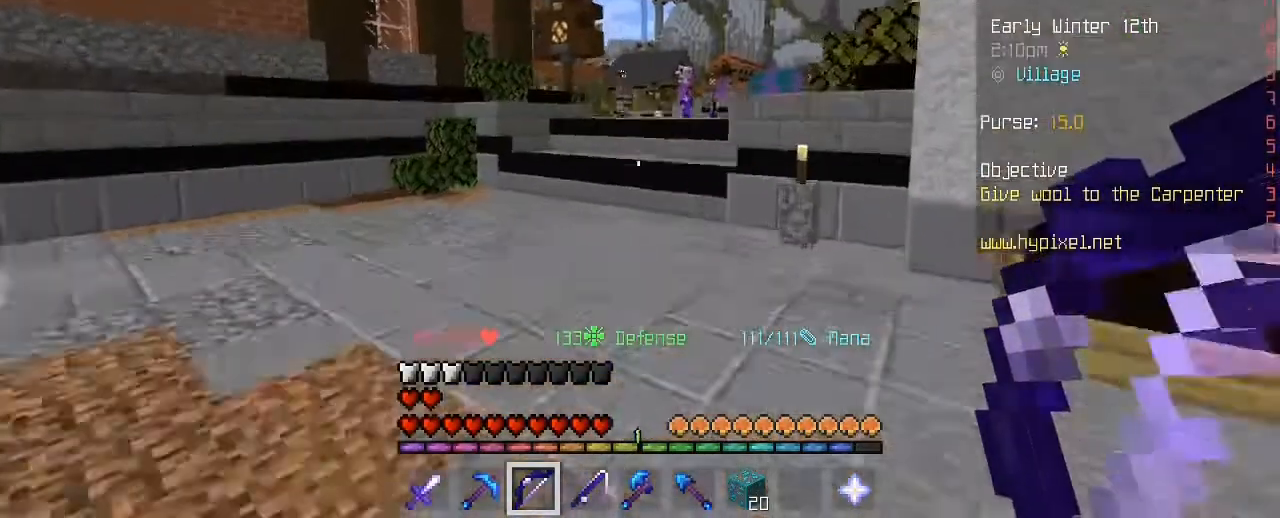
{"keys": ["space", "w"], "mouse": [], "mouse_move": "still", "events": [[400, "mouse_wheel", "down"], [480, "mouse_wheel", "up"]]}
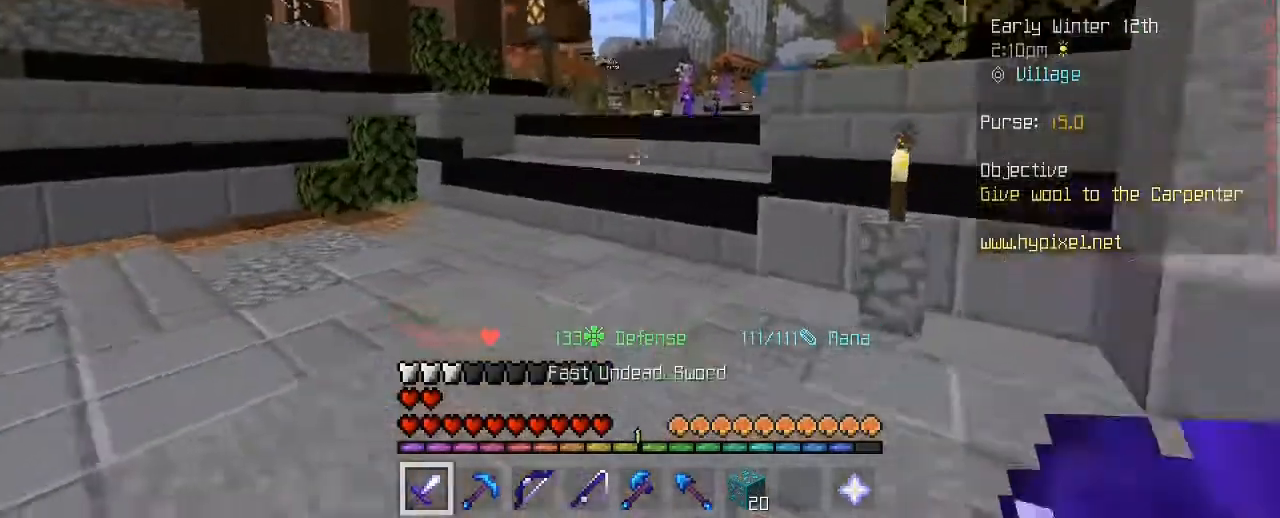
{"keys": ["w"], "mouse": [], "mouse_move": "still", "events": [[520, "space", "up"]]}
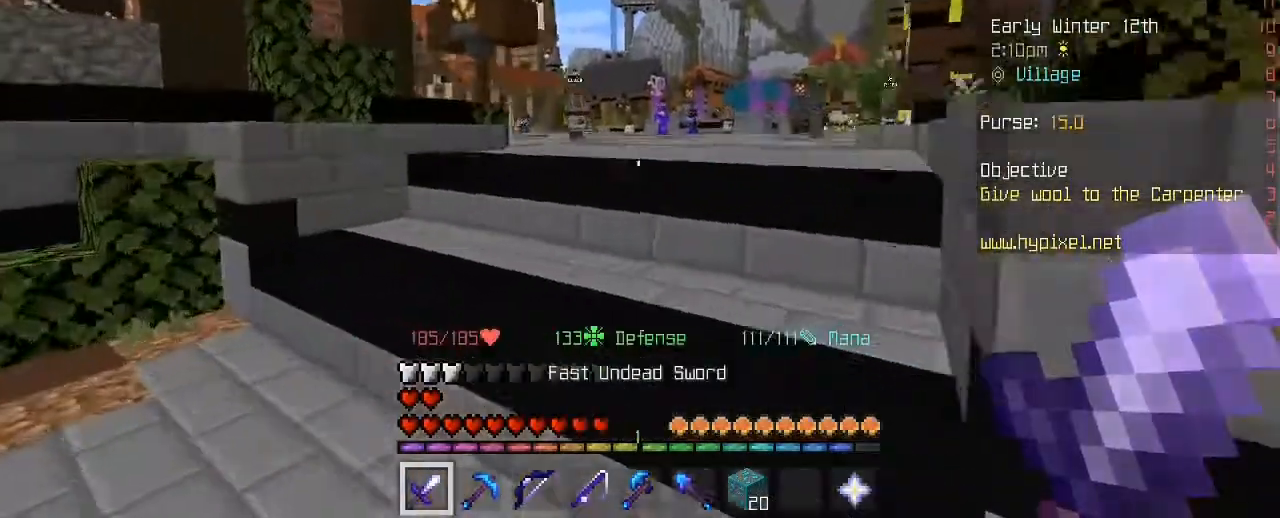
{"keys": ["a", "w"], "mouse": [], "mouse_move": "left", "events": [[480, "a", "down"]]}
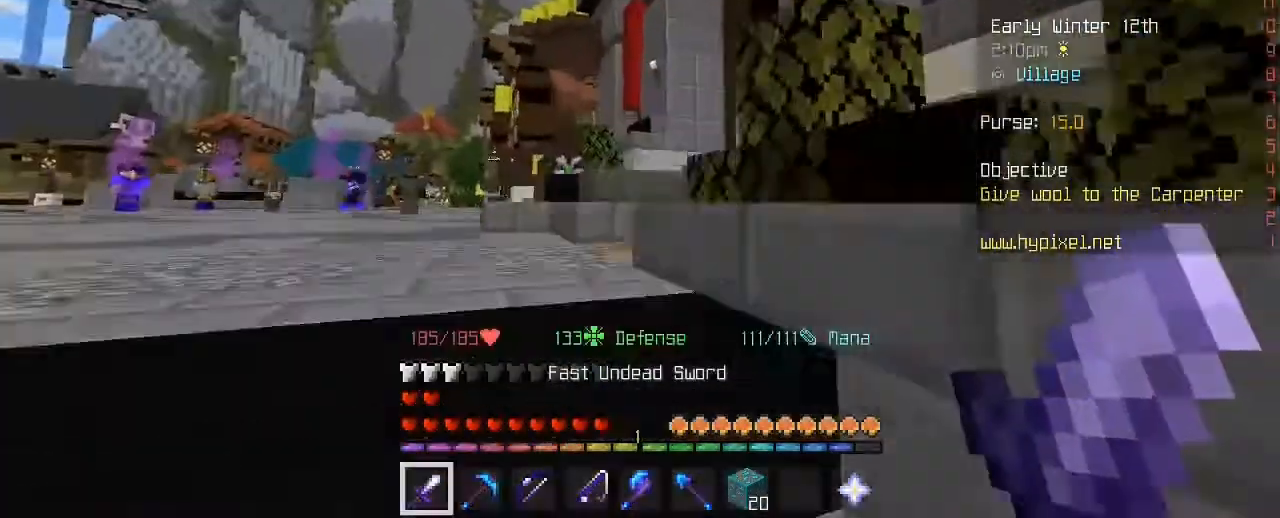
{"keys": ["space", "w"], "mouse": [], "mouse_move": "still", "events": [[360, "a", "up"], [360, "space", "down"]]}
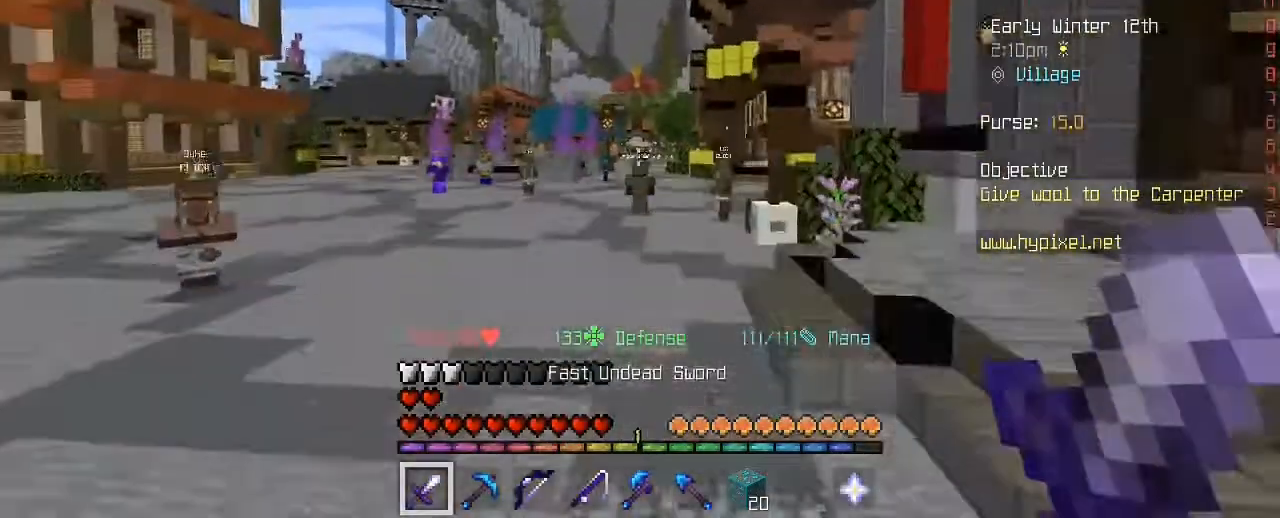
{"keys": ["space", "w"], "mouse": [], "mouse_move": "still", "events": []}
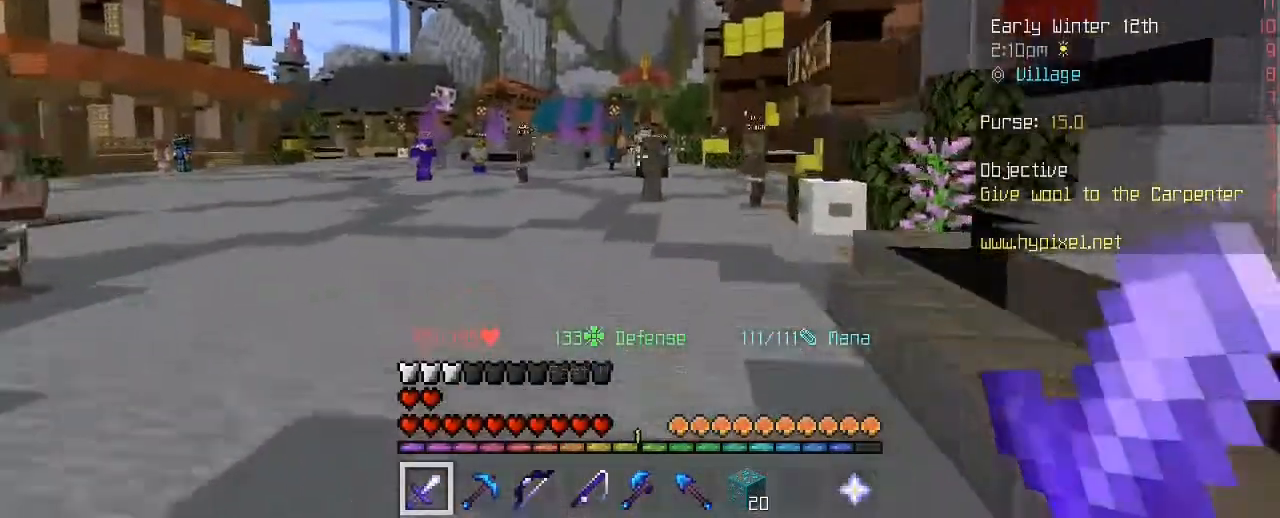
{"keys": [], "mouse": [], "mouse_move": "still", "events": [[280, "space", "up"], [360, "e", "down"], [480, "e", "up"], [480, "w", "up"]]}
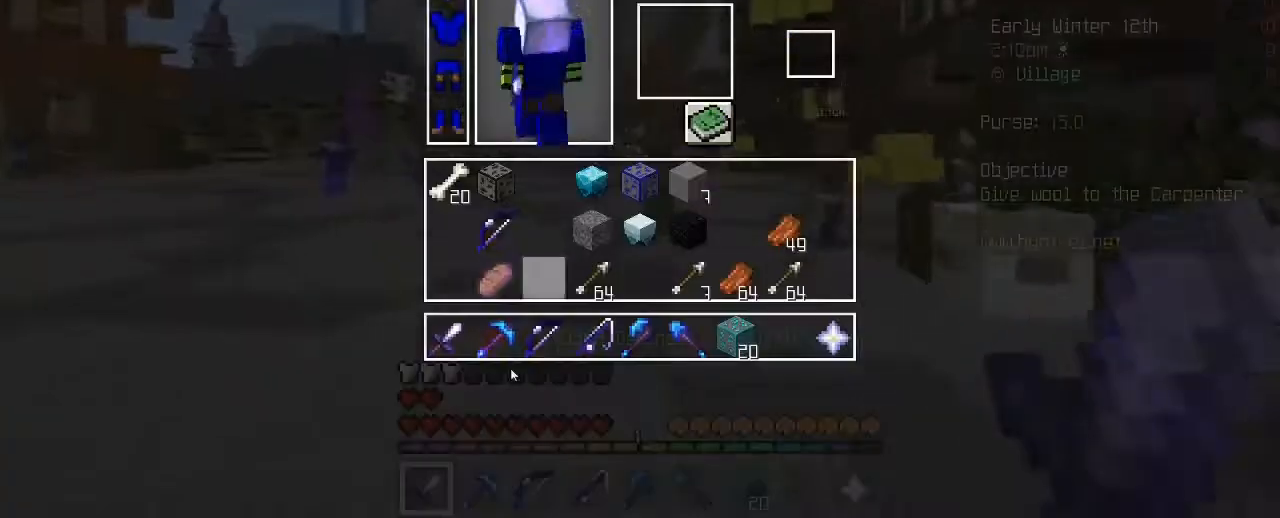
{"keys": [], "mouse": [], "mouse_move": "up", "events": []}
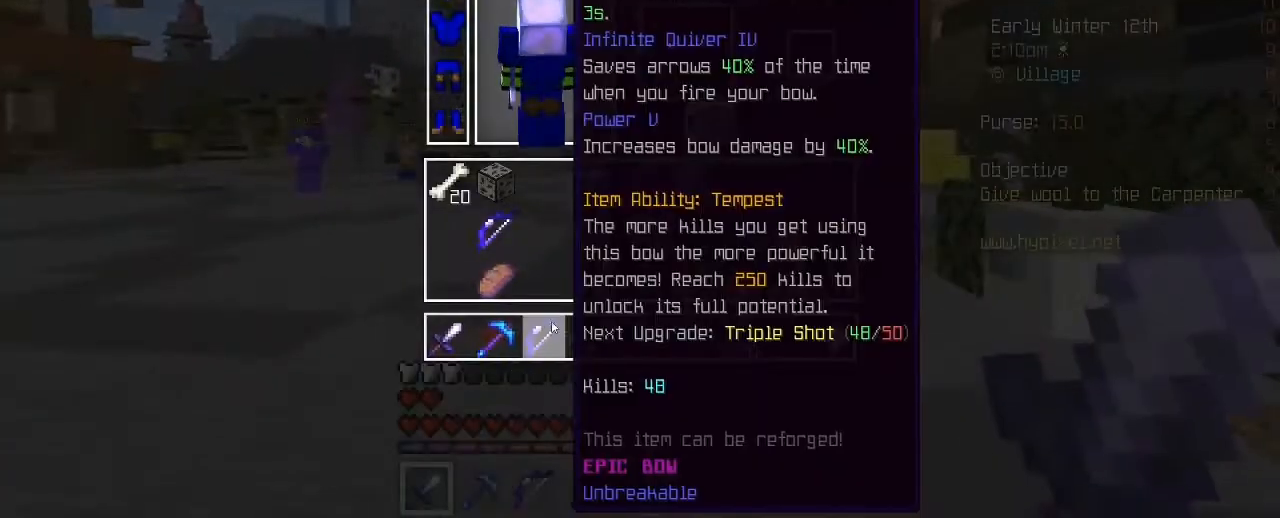
{"keys": [], "mouse": [], "mouse_move": "still", "events": []}
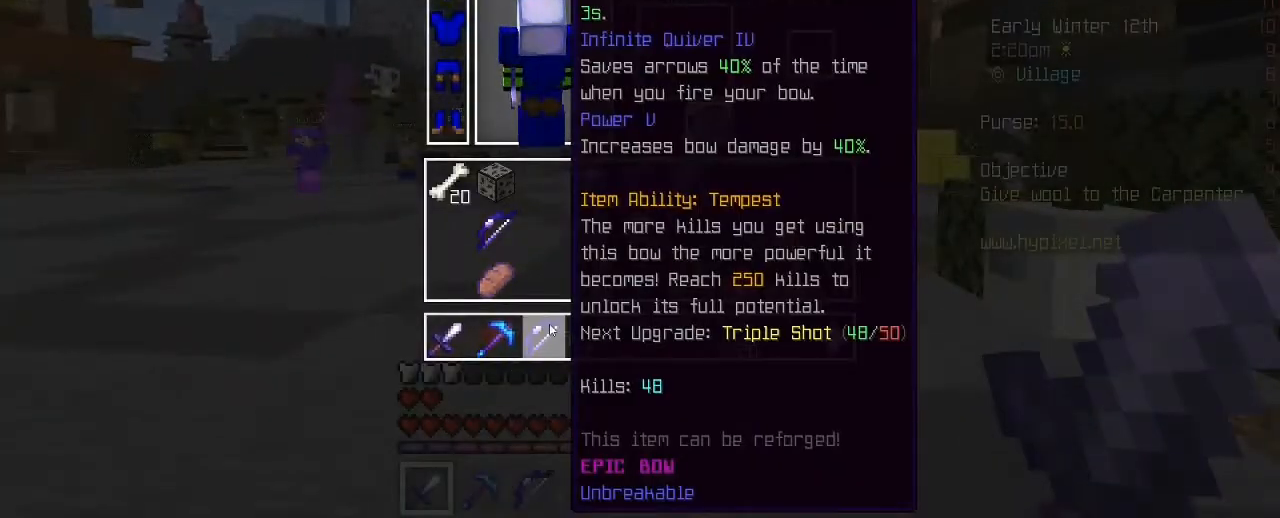
{"keys": [], "mouse": [], "mouse_move": "still", "events": []}
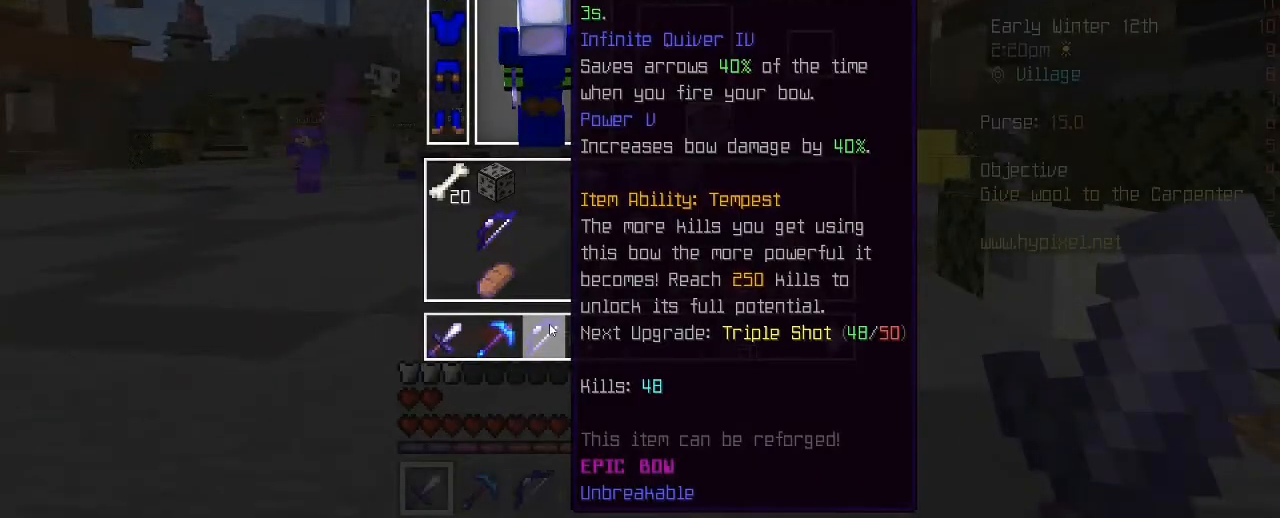
{"keys": [], "mouse": [], "mouse_move": "still", "events": []}
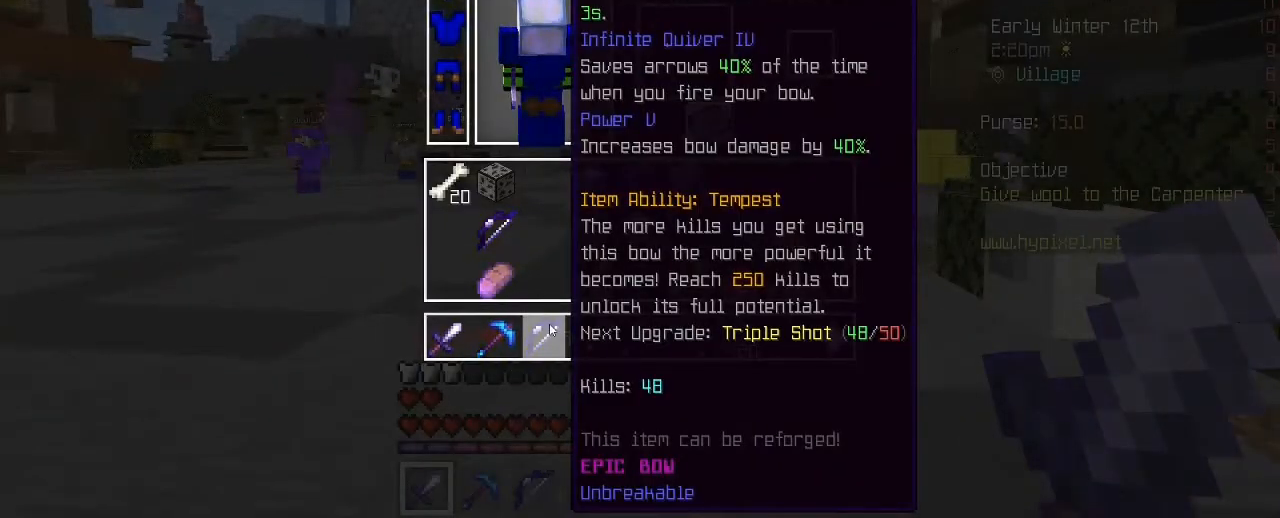
{"keys": [], "mouse": [], "mouse_move": "still", "events": []}
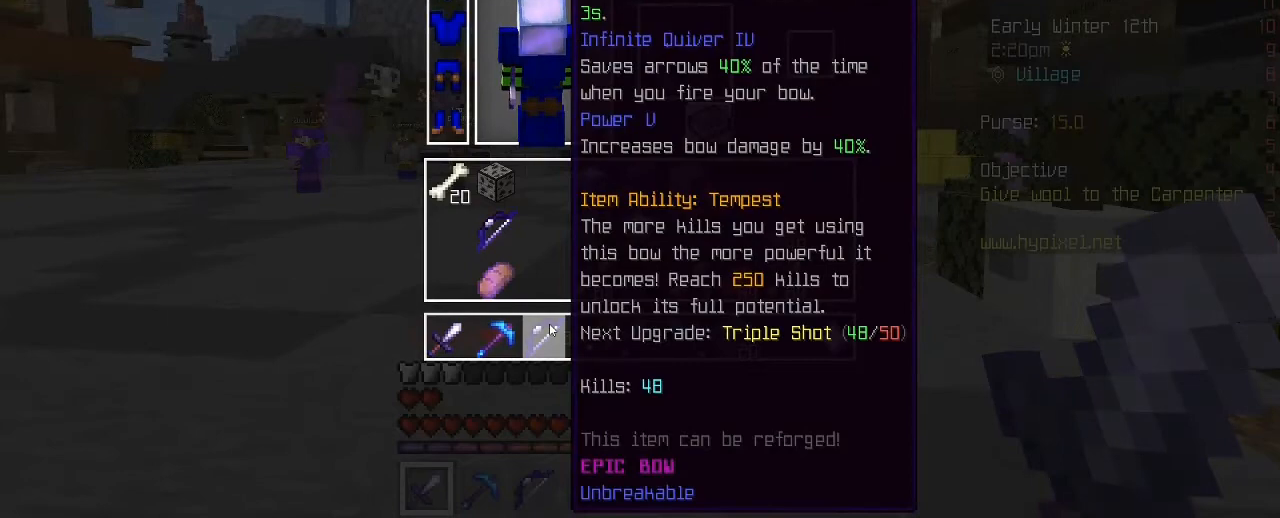
{"keys": [], "mouse": [], "mouse_move": "still", "events": []}
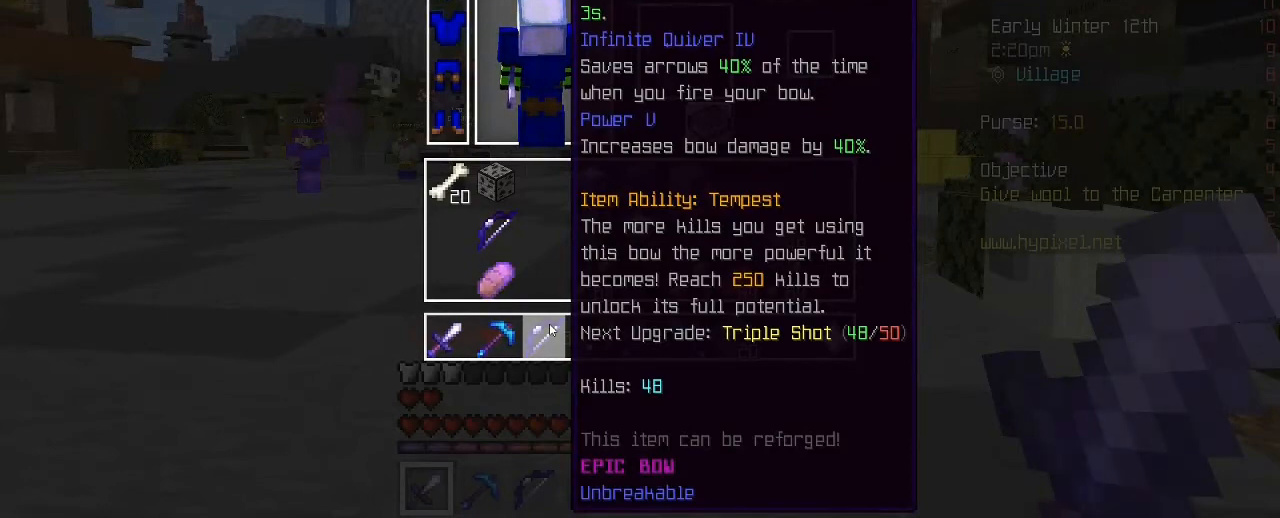
{"keys": ["e"], "mouse": [], "mouse_move": "still", "events": [[400, "e", "down"]]}
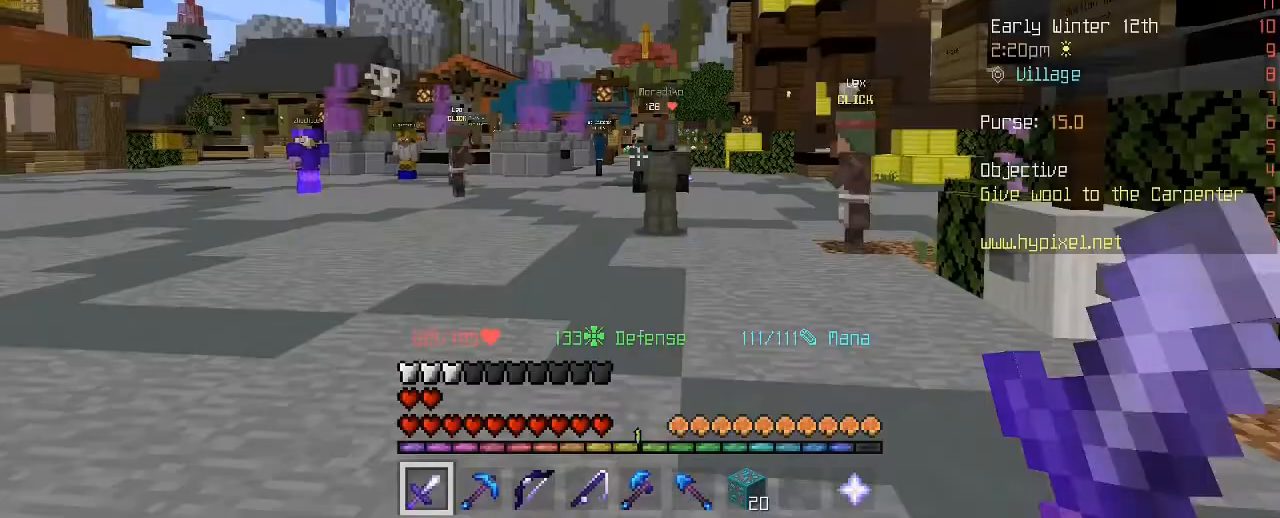
{"keys": ["space", "w"], "mouse": [], "mouse_move": "still", "events": [[80, "e", "up"], [80, "w", "down"], [200, "w", "up"], [280, "w", "down"], [480, "space", "down"]]}
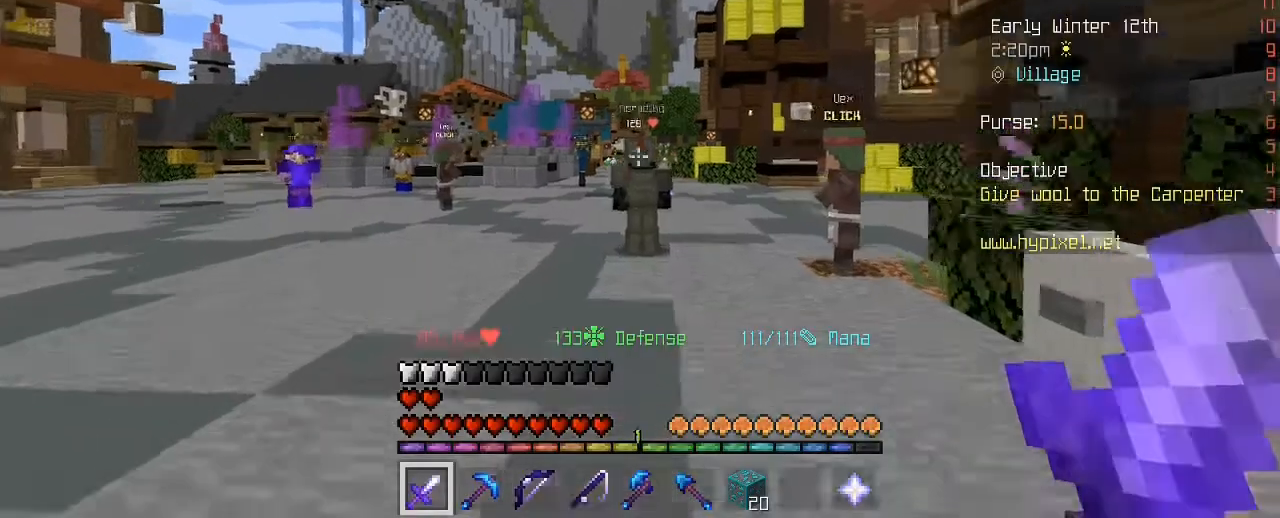
{"keys": ["space", "w"], "mouse": [], "mouse_move": "still", "events": []}
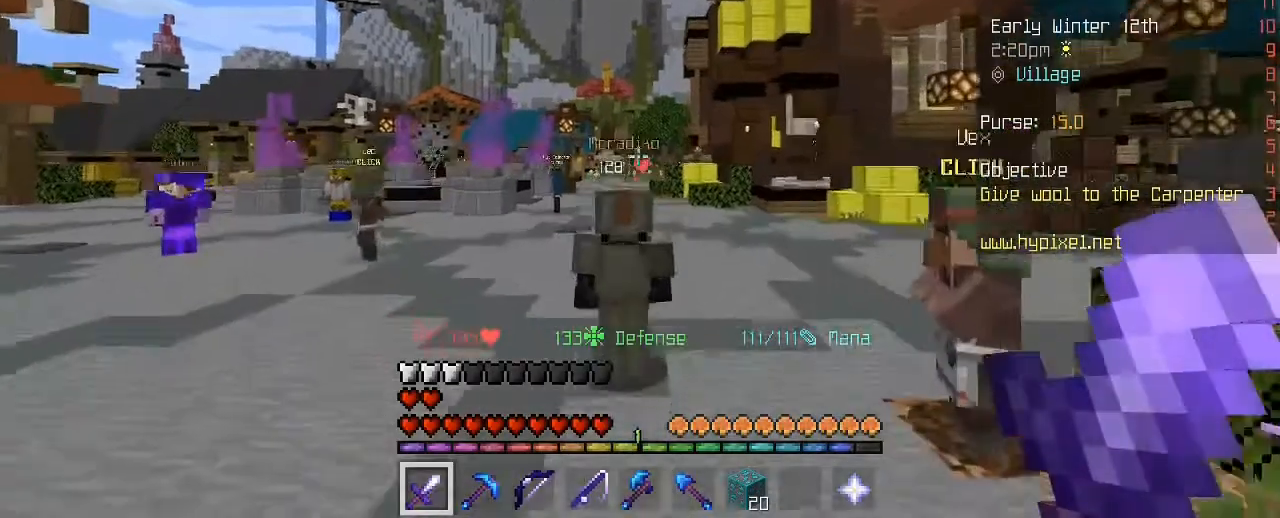
{"keys": ["space", "w"], "mouse": [], "mouse_move": "still", "events": []}
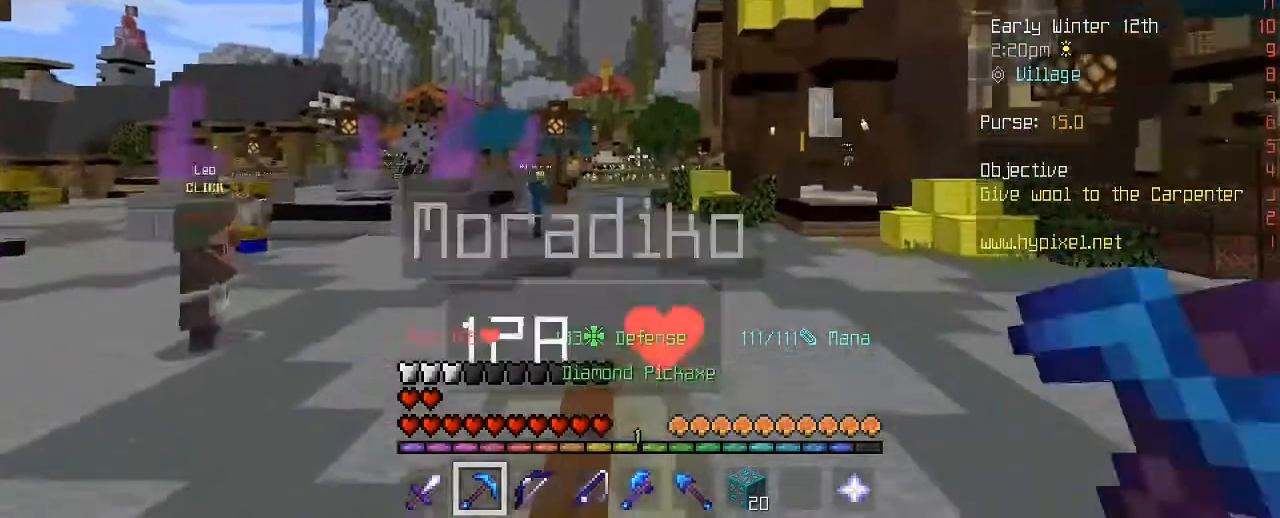
{"keys": ["space", "w"], "mouse": [], "mouse_move": "still", "events": [[160, "mouse_wheel", "down"], [200, "mouse_wheel", "up"]]}
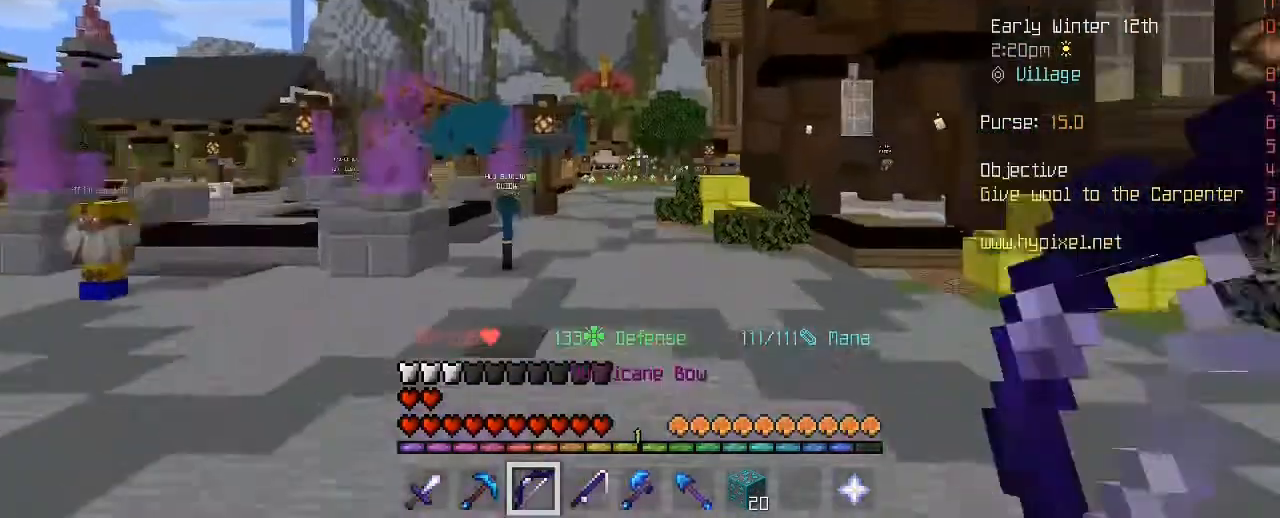
{"keys": ["space", "w"], "mouse": [], "mouse_move": "still", "events": []}
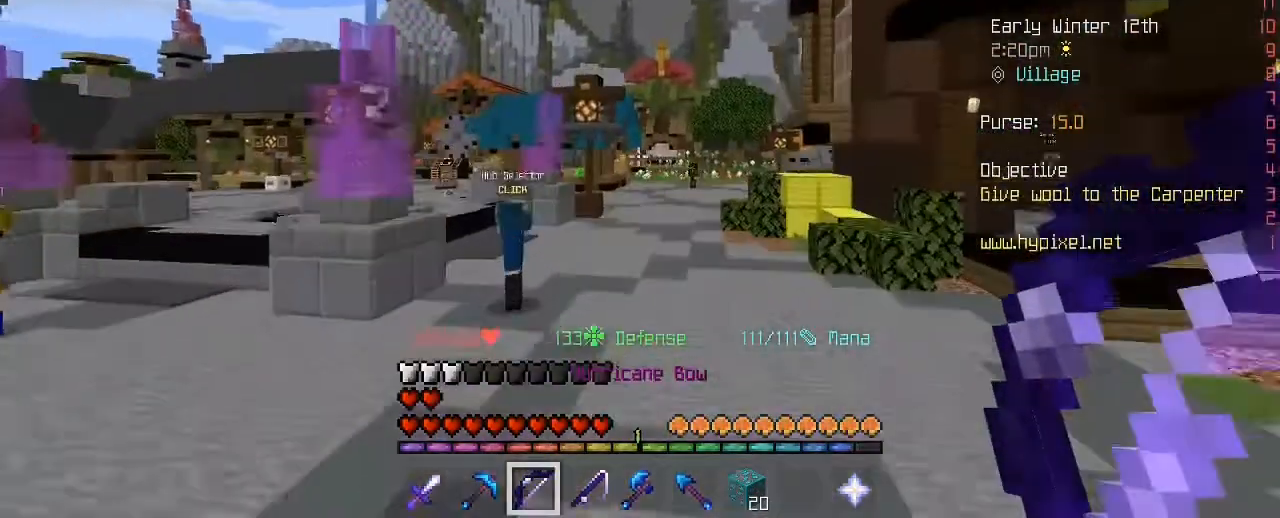
{"keys": [], "mouse": [], "mouse_move": "still", "events": [[160, "e", "down"], [160, "space", "up"], [160, "w", "up"], [360, "e", "up"]]}
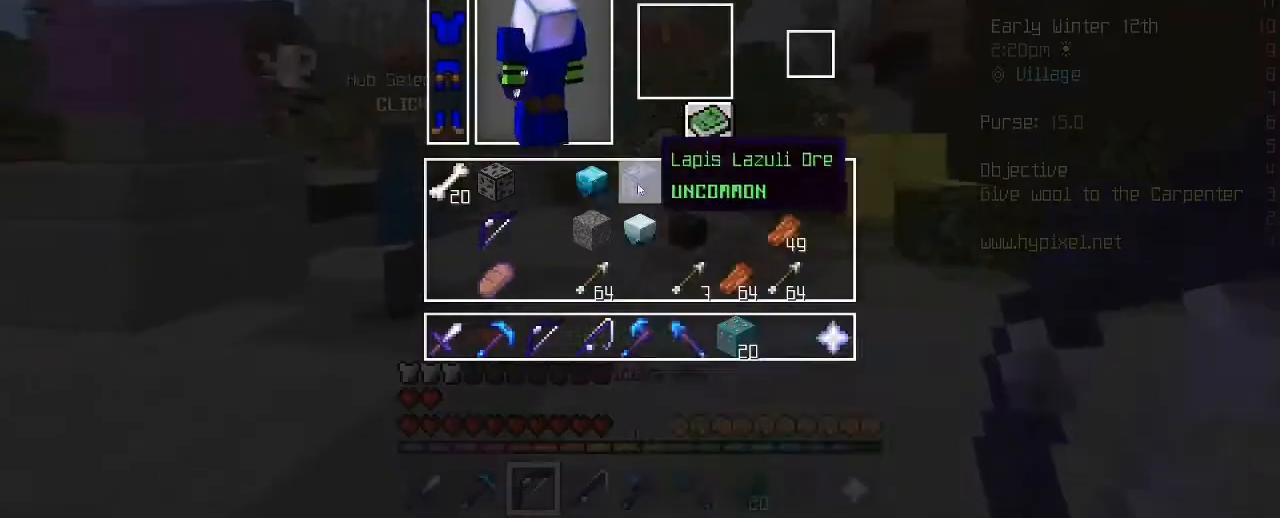
{"keys": [], "mouse": [], "mouse_move": "still", "events": []}
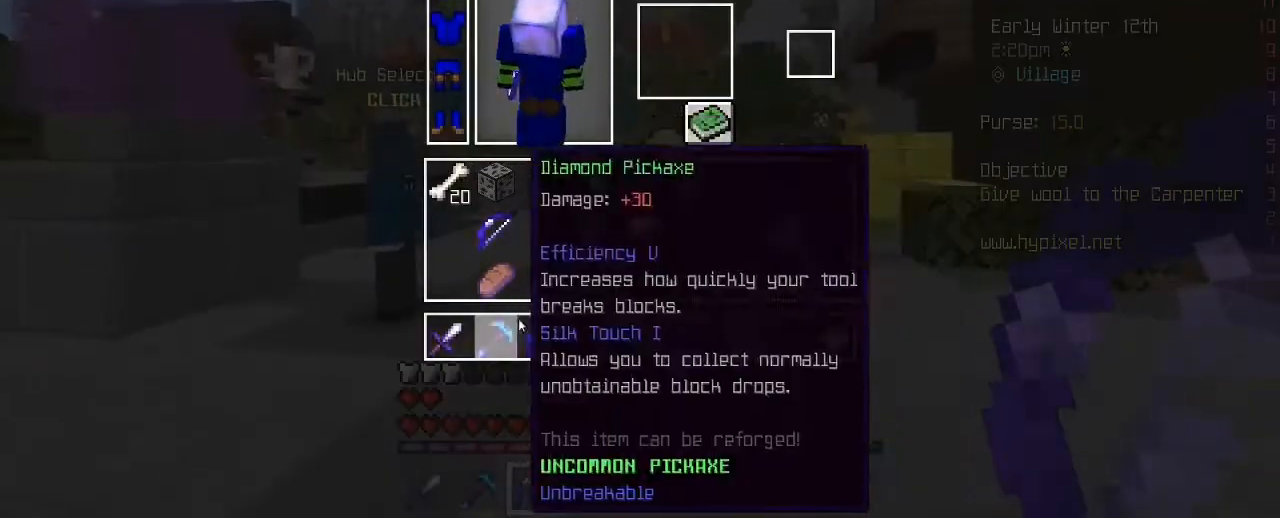
{"keys": [], "mouse": [], "mouse_move": "still", "events": []}
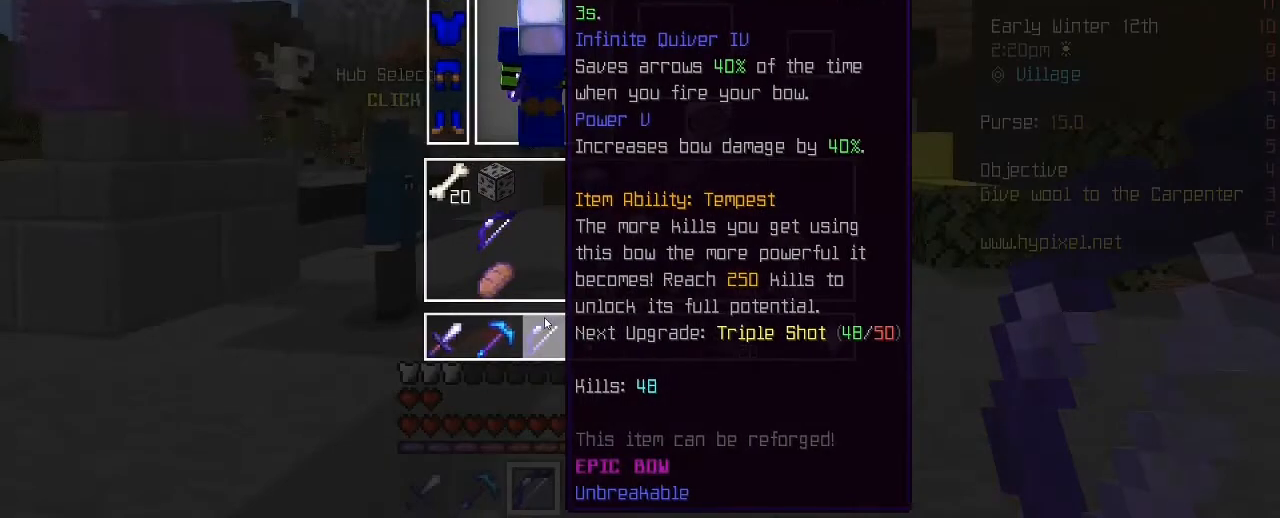
{"keys": [], "mouse": [], "mouse_move": "still", "events": []}
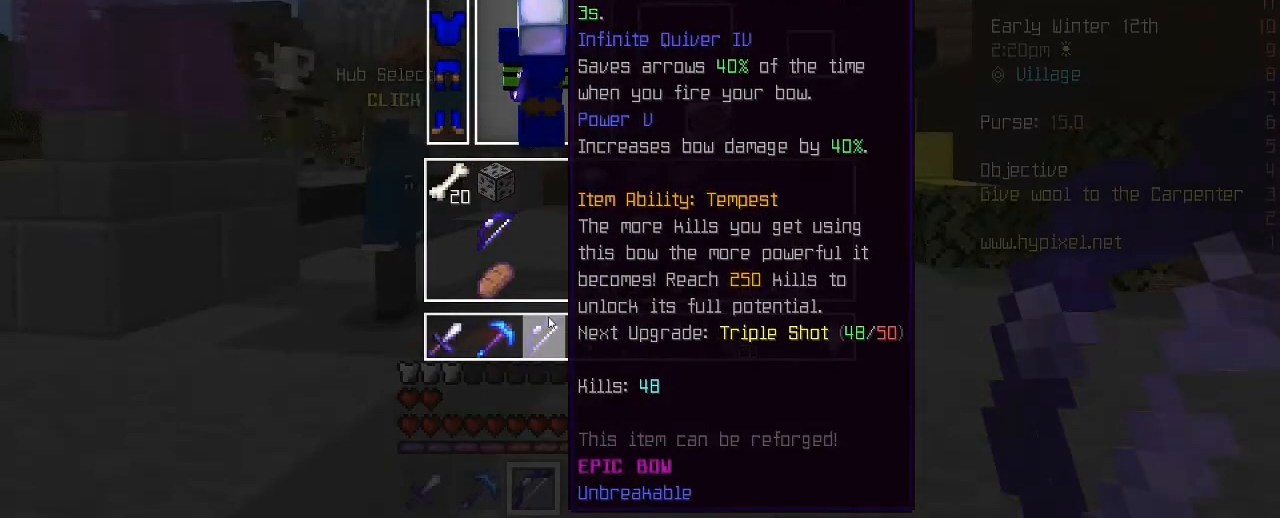
{"keys": ["e"], "mouse": [], "mouse_move": "left", "events": [[320, "e", "down"], [320, "s", "down"], [400, "s", "up"]]}
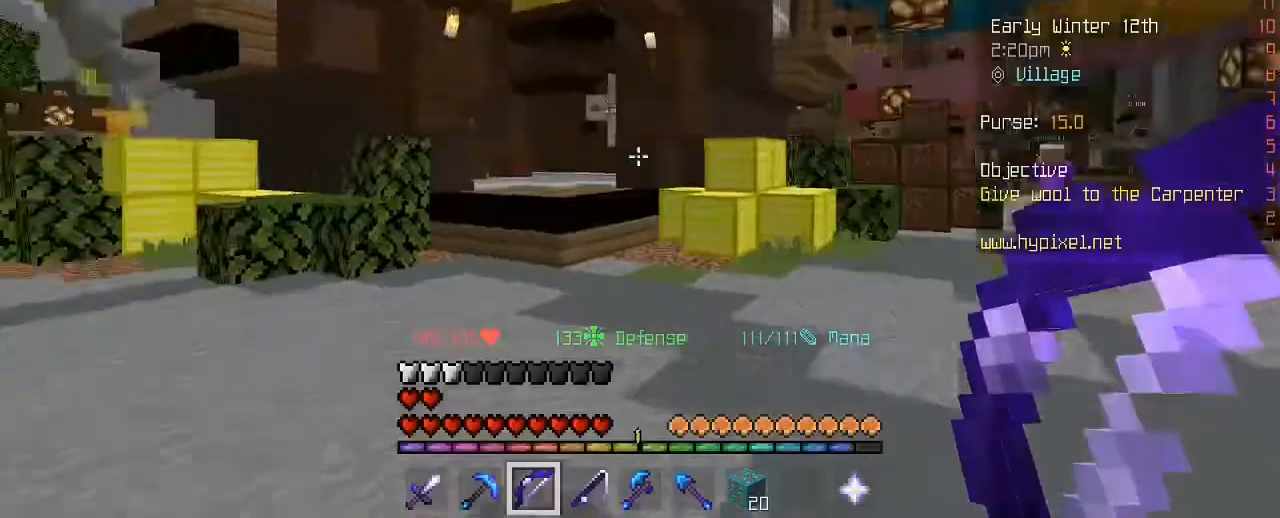
{"keys": ["w"], "mouse": [], "mouse_move": "still", "events": [[80, "e", "up"], [80, "w", "down"], [160, "w", "up"], [280, "w", "down"]]}
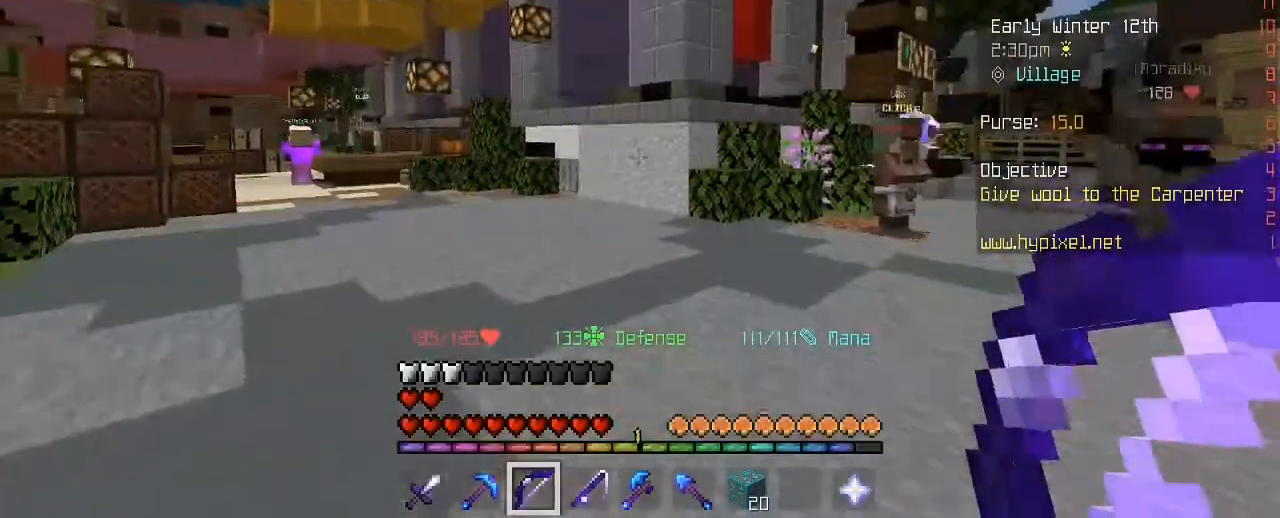
{"keys": ["d", "space", "w"], "mouse": [], "mouse_move": "still", "events": [[120, "d", "down"], [120, "space", "down"]]}
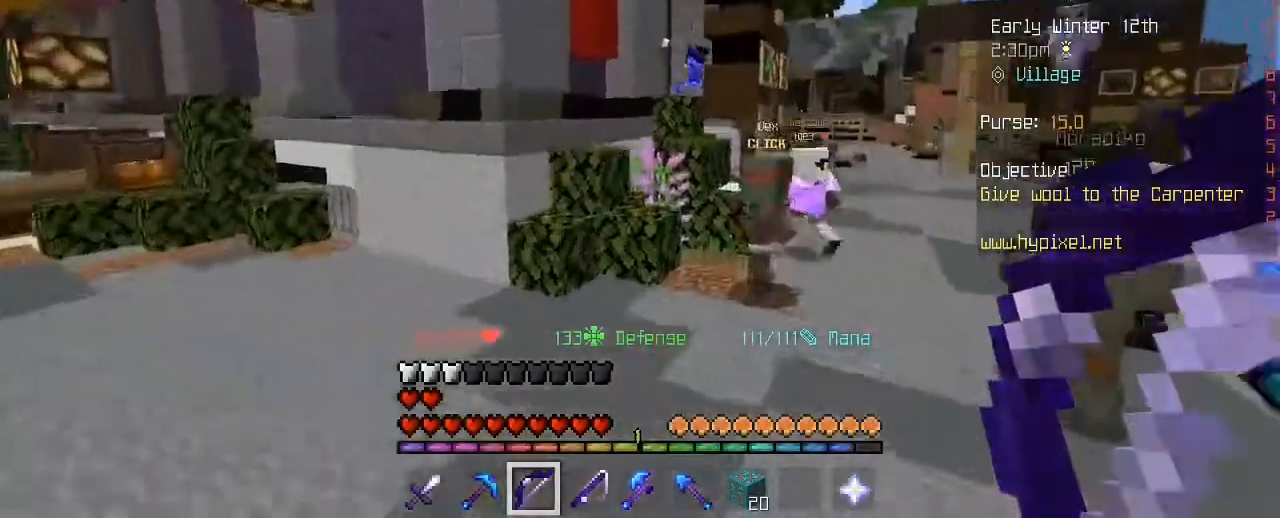
{"keys": ["d", "space", "w"], "mouse": [], "mouse_move": "still", "events": []}